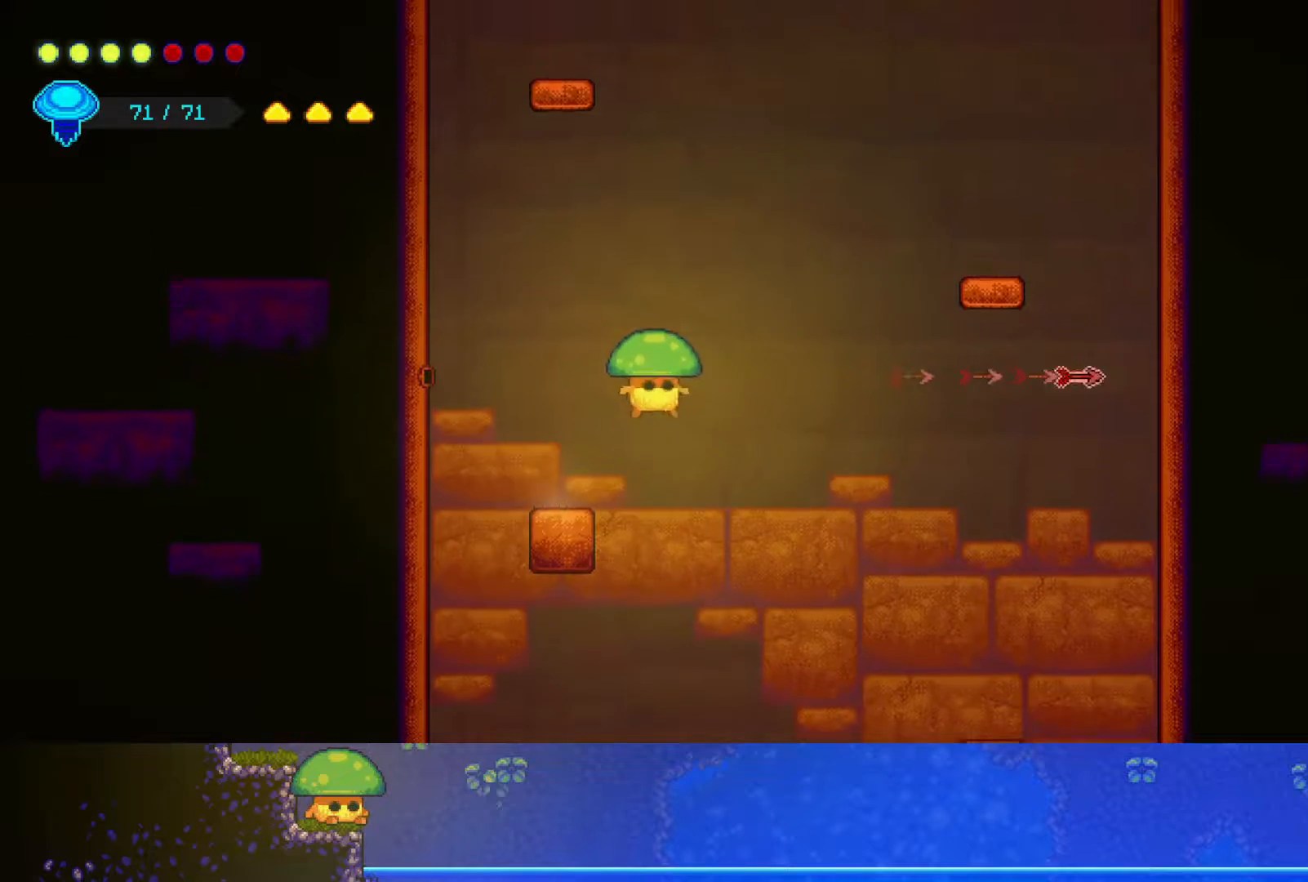
Gameplay with a controller (PlayStation layout); each line is a JSON object with the inputs held at the frame after it. "events" lists button and stick changes between this image and that frame as [ms after this image, input, new state], when the widget could be followed in between. Not read: R1.
{"buttons": [], "left_stick": "center", "right_stick": "center", "events": [[17, "left_stick", "up"], [50, "R2", "down"], [267, "R2", "up"], [350, "left_stick", "center"]]}
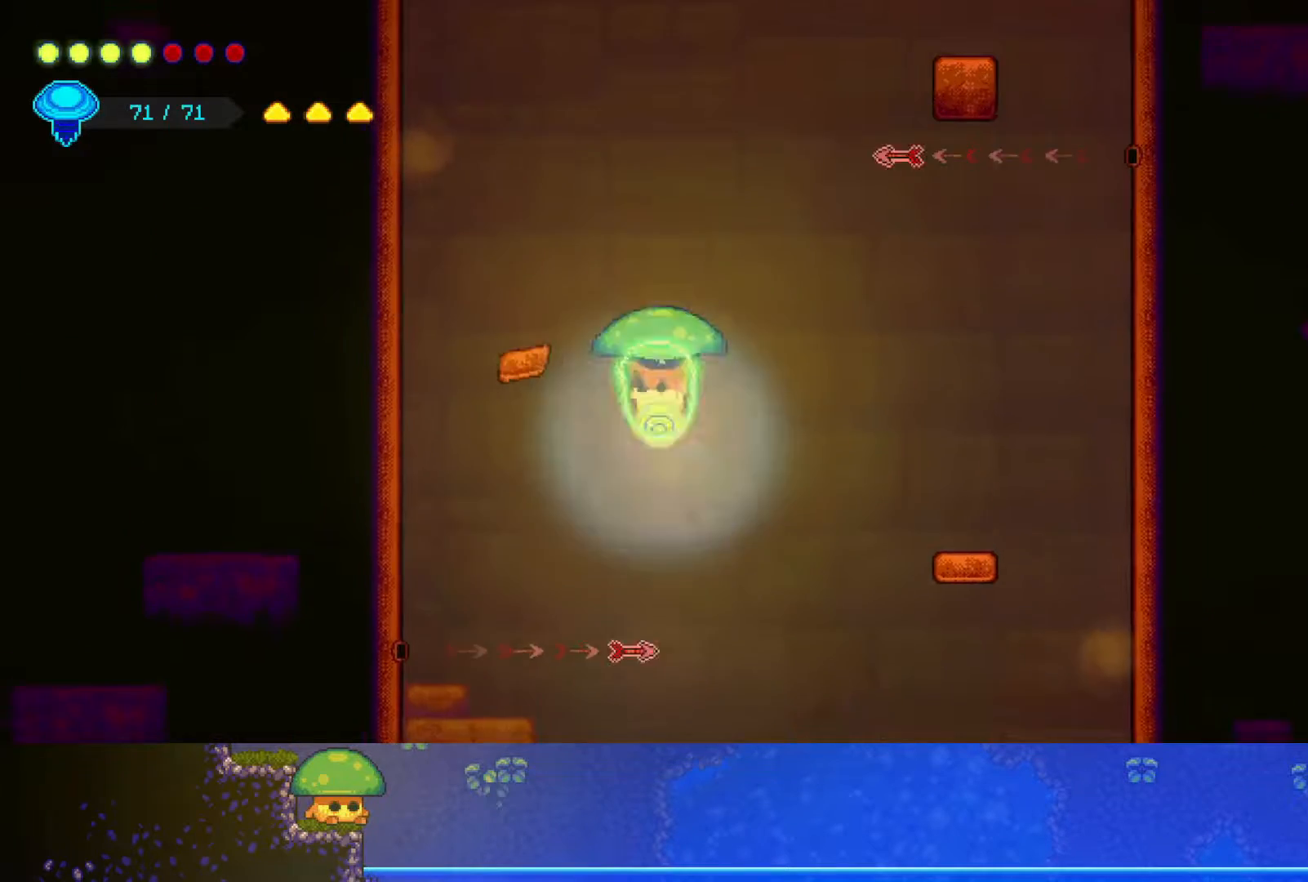
{"buttons": [], "left_stick": "left", "right_stick": "center", "events": [[50, "left_stick", "down"], [167, "SQUARE", "down"], [267, "SQUARE", "up"], [300, "left_stick", "down-left"], [400, "left_stick", "left"]]}
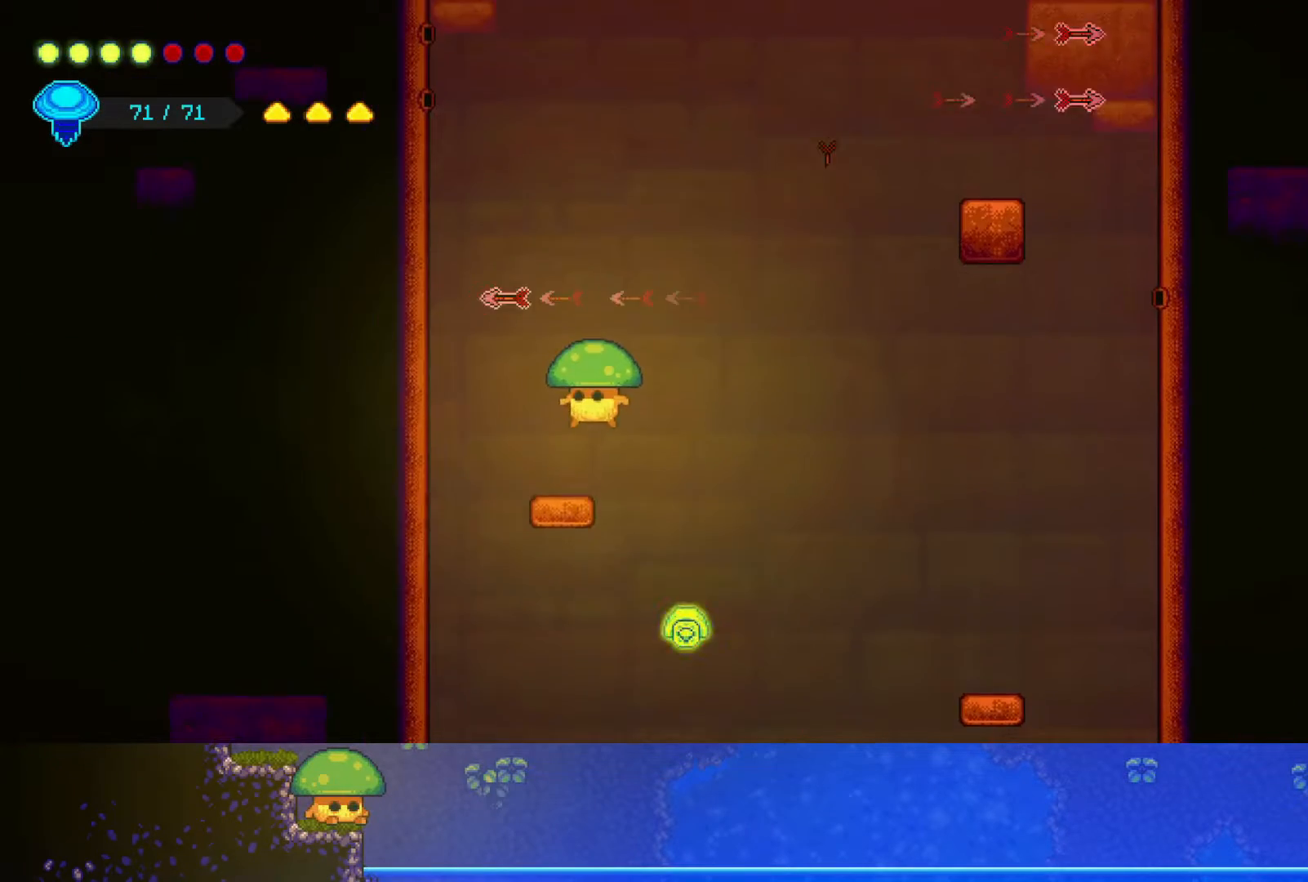
{"buttons": [], "left_stick": "center", "right_stick": "center", "events": [[100, "left_stick", "center"]]}
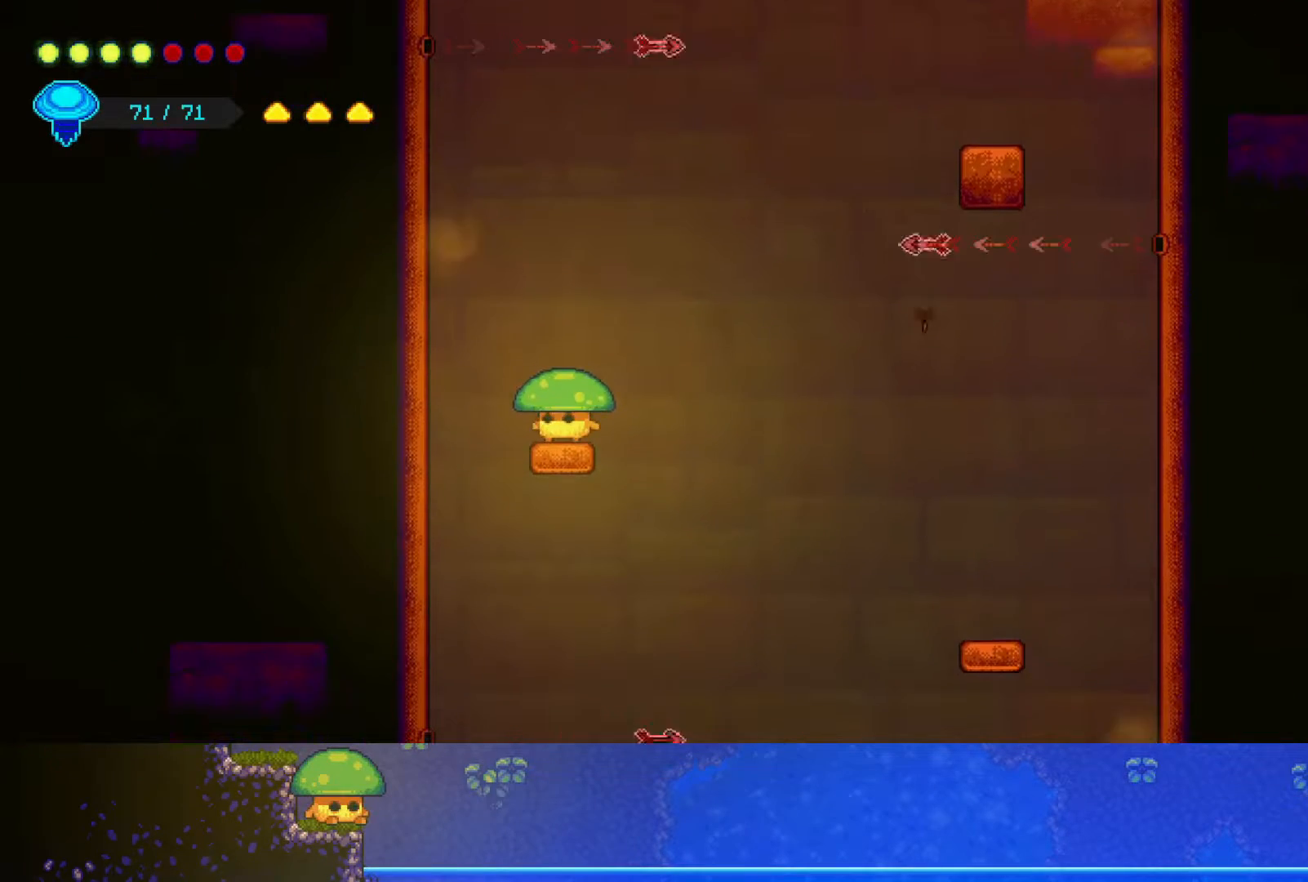
{"buttons": ["CROSS"], "left_stick": "up-right", "right_stick": "center", "events": [[250, "left_stick", "right"], [267, "CROSS", "down"], [450, "left_stick", "up-right"]]}
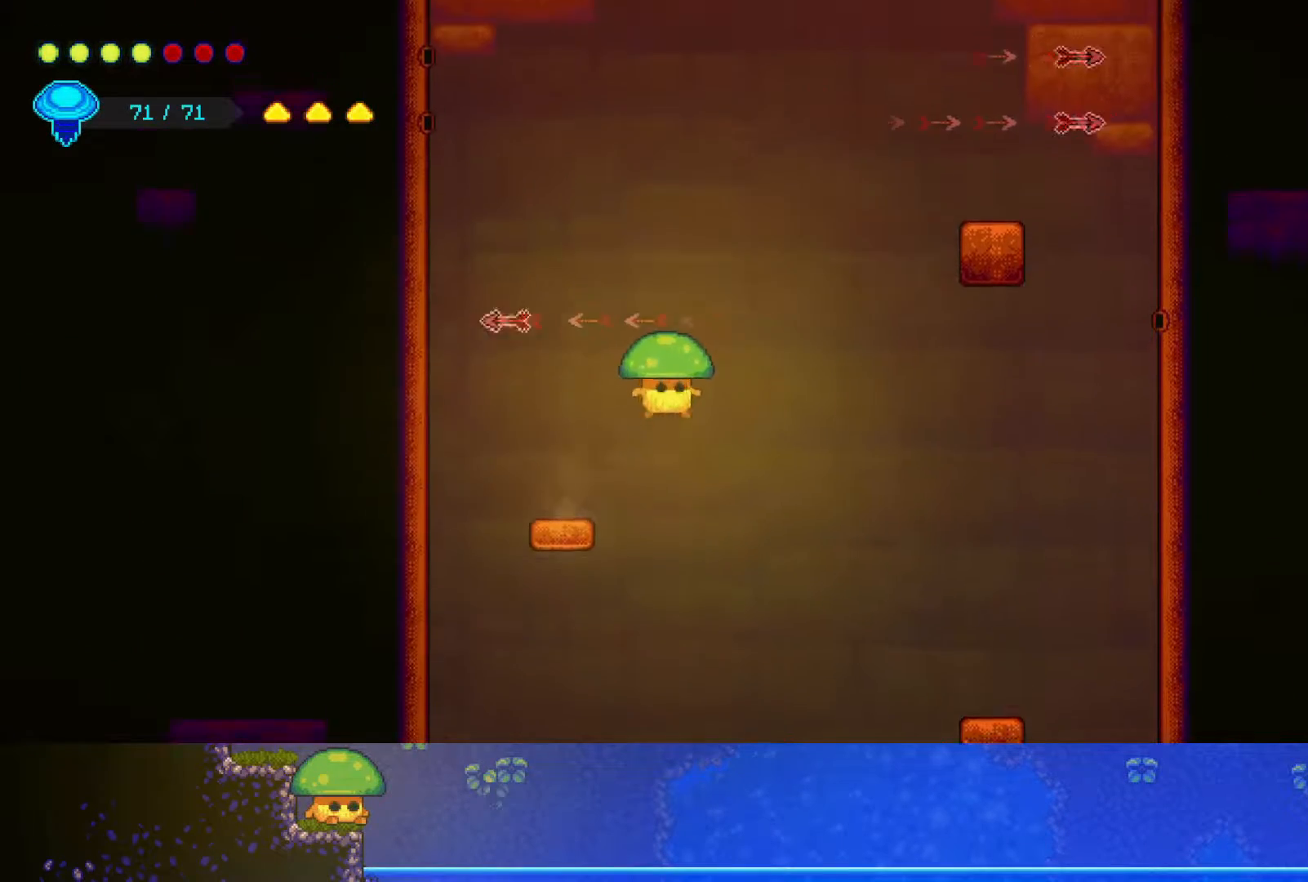
{"buttons": [], "left_stick": "center", "right_stick": "center", "events": [[17, "CROSS", "up"], [150, "R2", "down"], [350, "R2", "up"], [400, "left_stick", "center"]]}
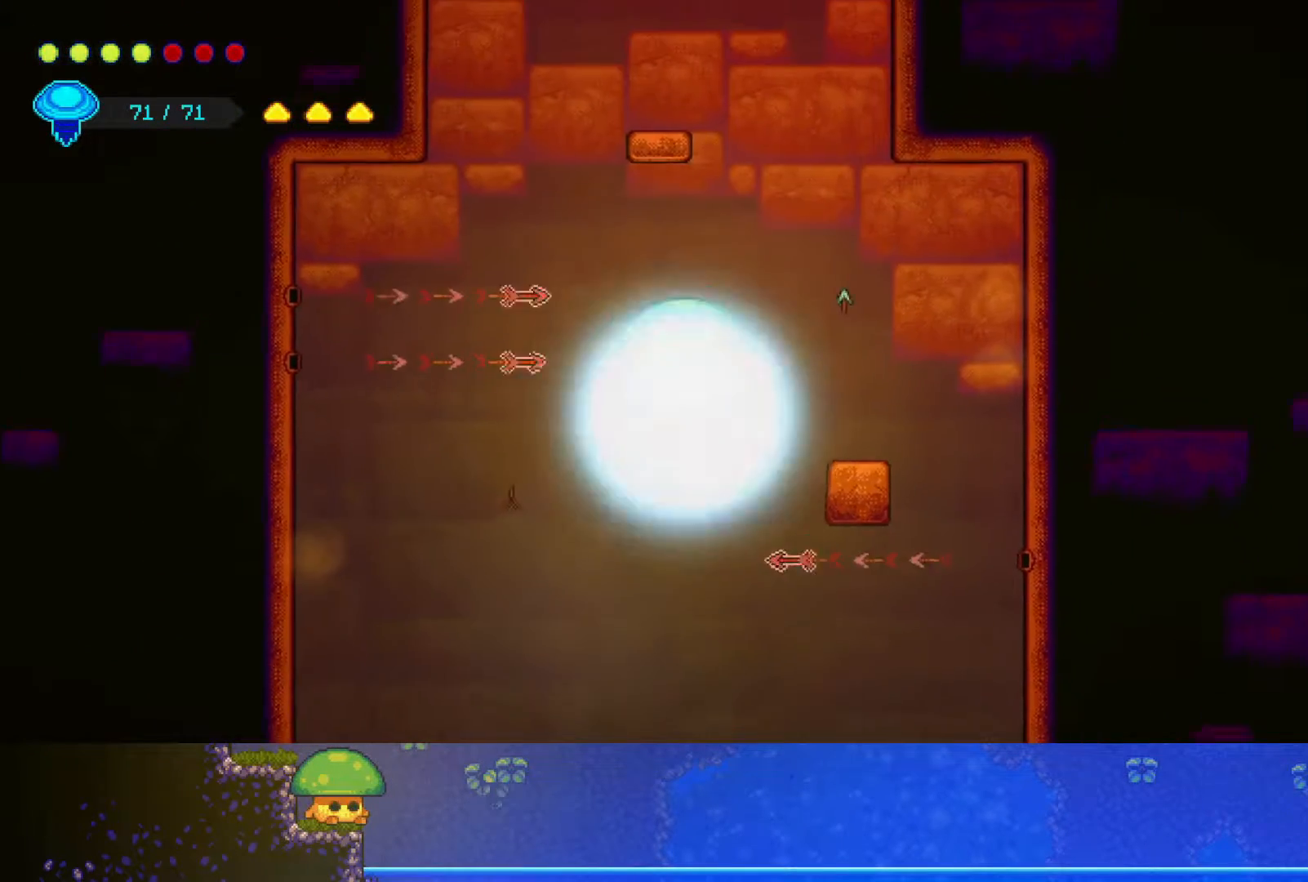
{"buttons": [], "left_stick": "up-right", "right_stick": "center", "events": [[50, "left_stick", "down"], [267, "SQUARE", "down"], [450, "SQUARE", "up"], [467, "left_stick", "up-right"]]}
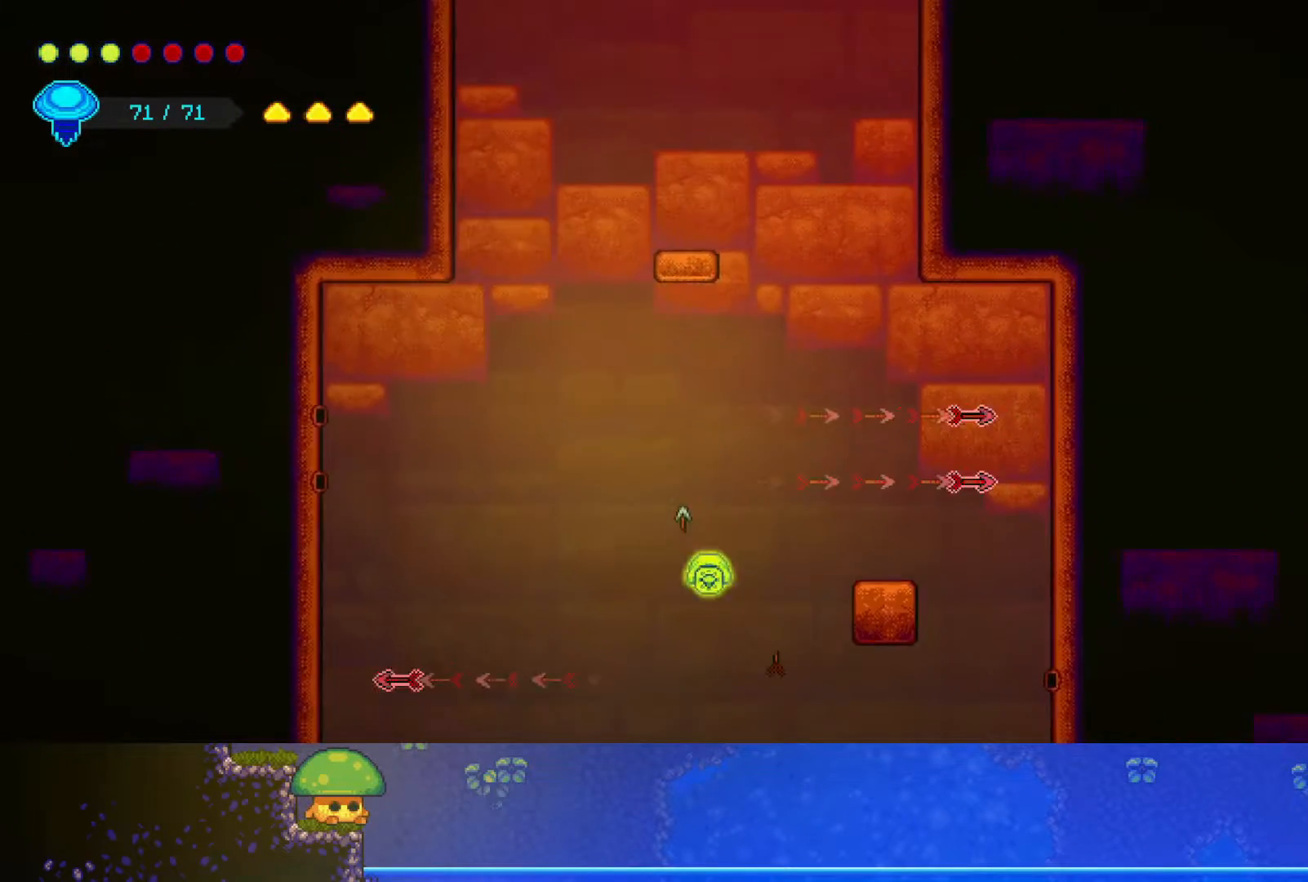
{"buttons": ["R2"], "left_stick": "up-right", "right_stick": "center", "events": [[350, "R2", "down"]]}
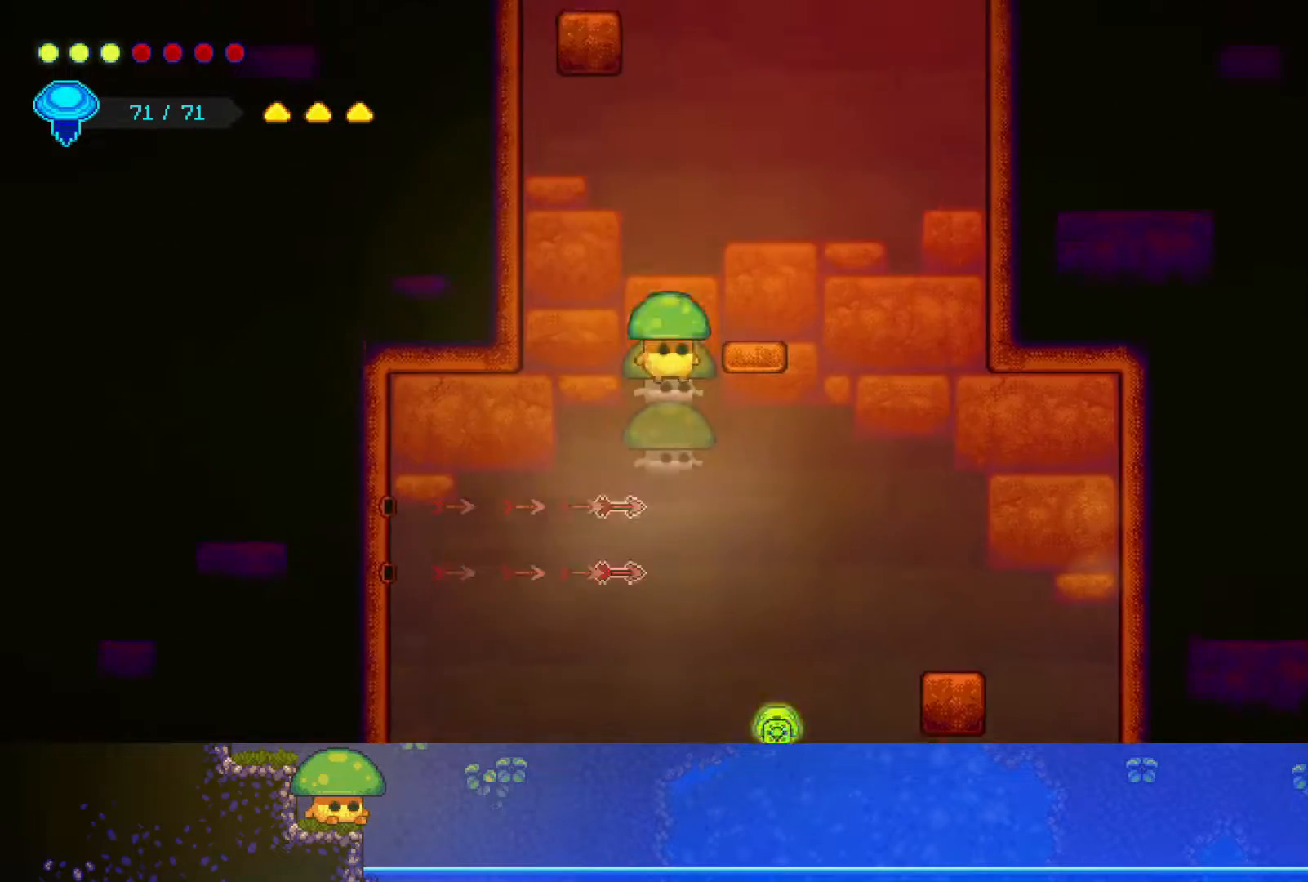
{"buttons": [], "left_stick": "center", "right_stick": "center", "events": [[100, "R2", "up"], [250, "left_stick", "right"], [400, "left_stick", "center"]]}
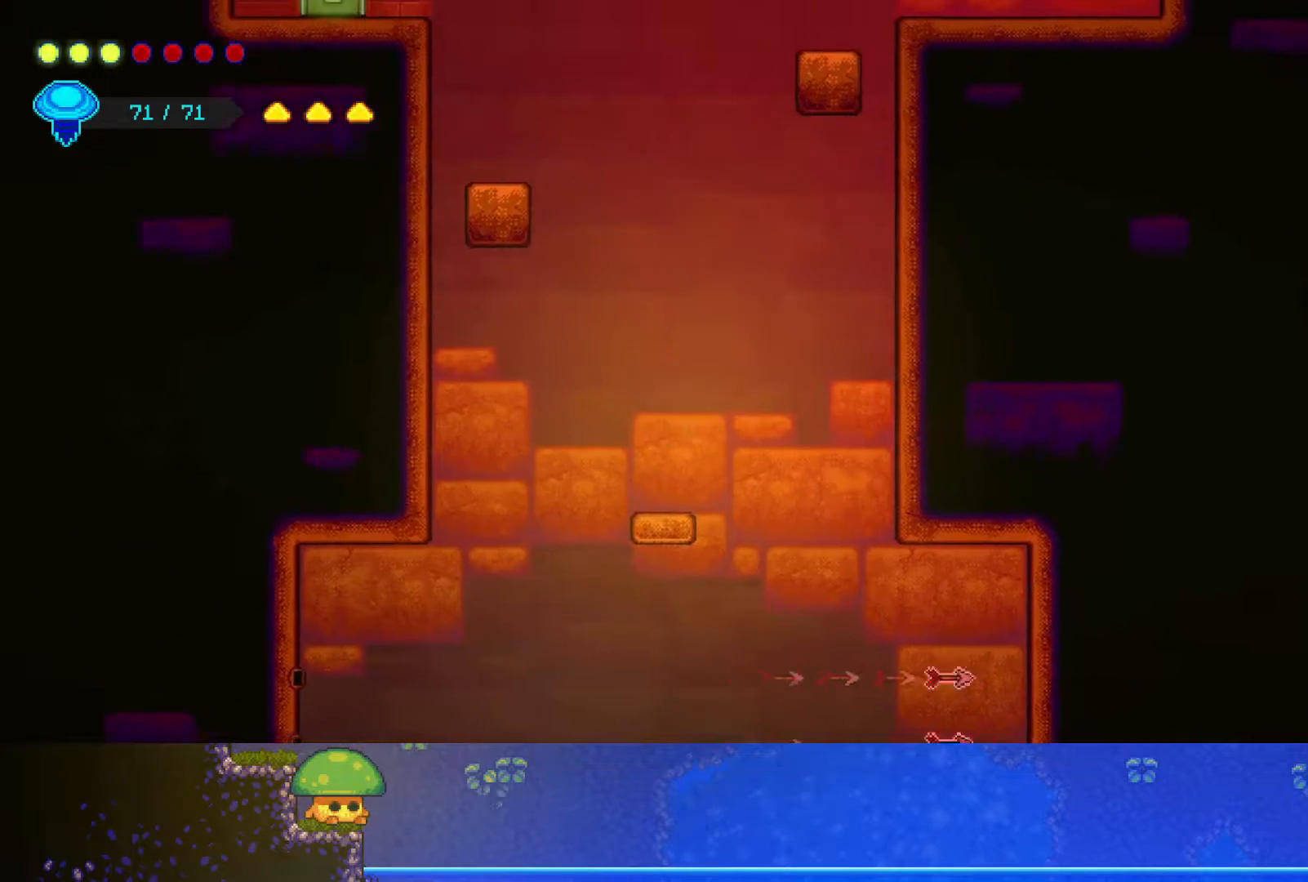
{"buttons": ["R2"], "left_stick": "up", "right_stick": "center", "events": [[250, "CROSS", "down"], [250, "left_stick", "up"], [450, "CROSS", "up"], [450, "R2", "down"]]}
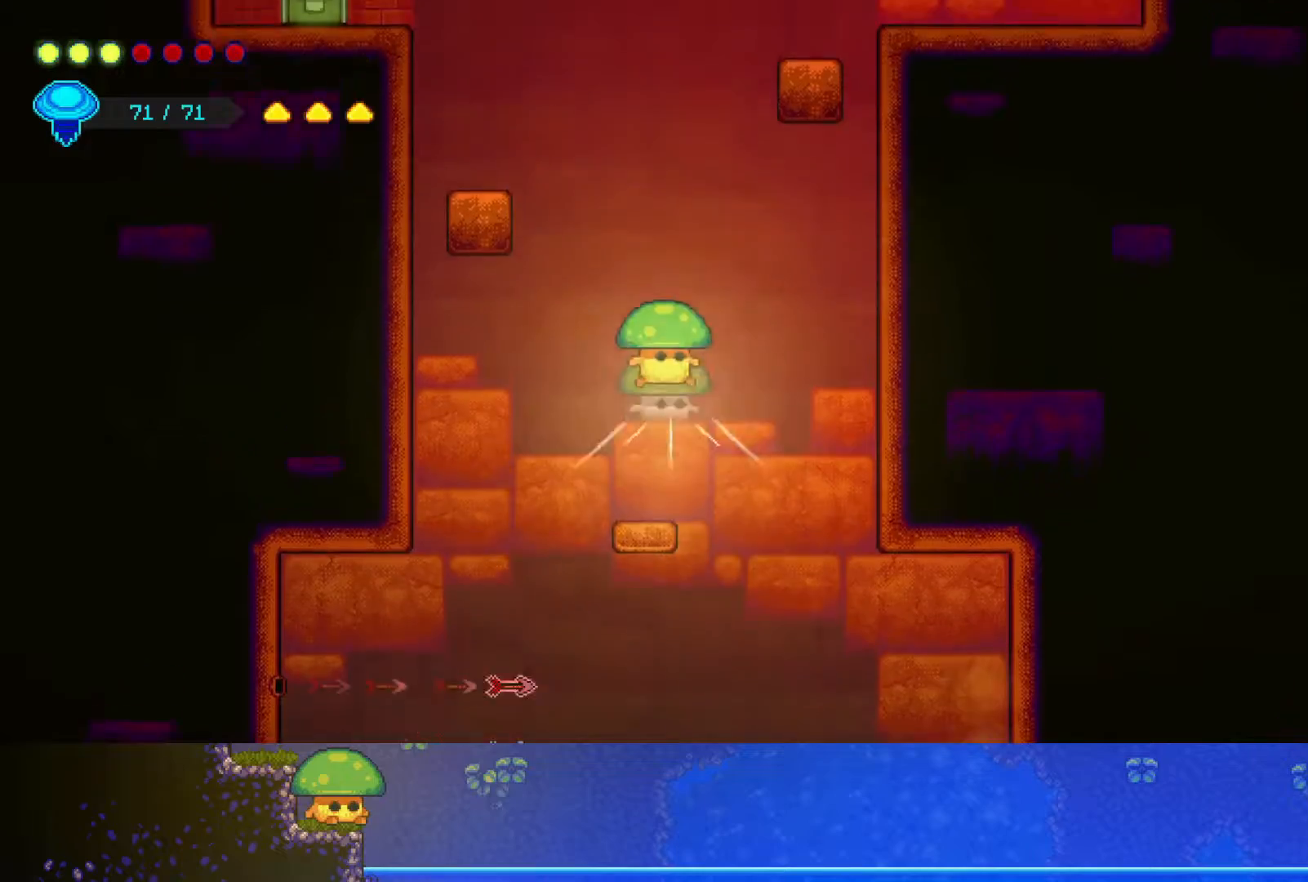
{"buttons": [], "left_stick": "center", "right_stick": "center", "events": [[200, "R2", "up"], [283, "left_stick", "center"]]}
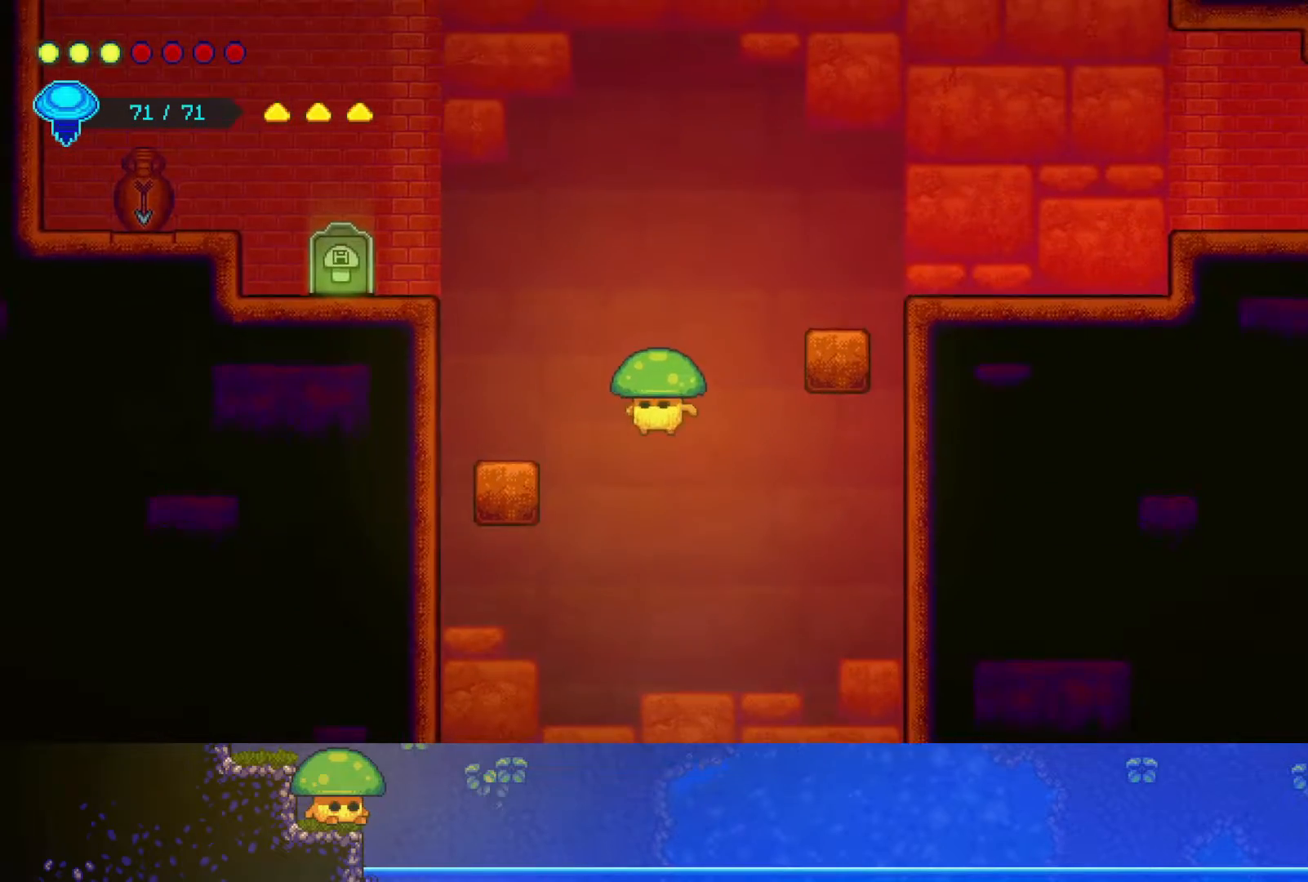
{"buttons": [], "left_stick": "center", "right_stick": "center", "events": []}
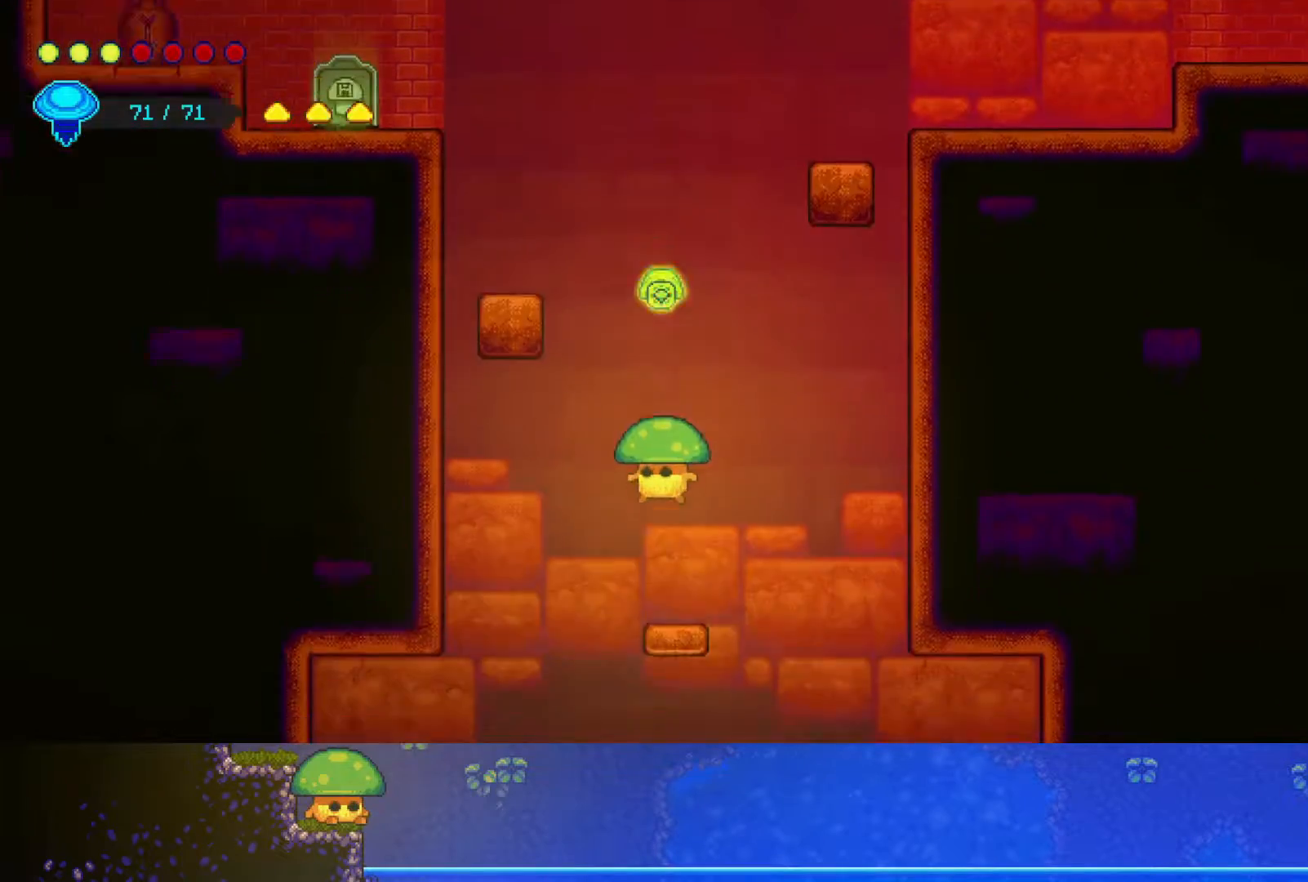
{"buttons": ["R2"], "left_stick": "up", "right_stick": "center", "events": [[250, "CROSS", "down"], [317, "left_stick", "up"], [400, "CROSS", "up"], [417, "R2", "down"]]}
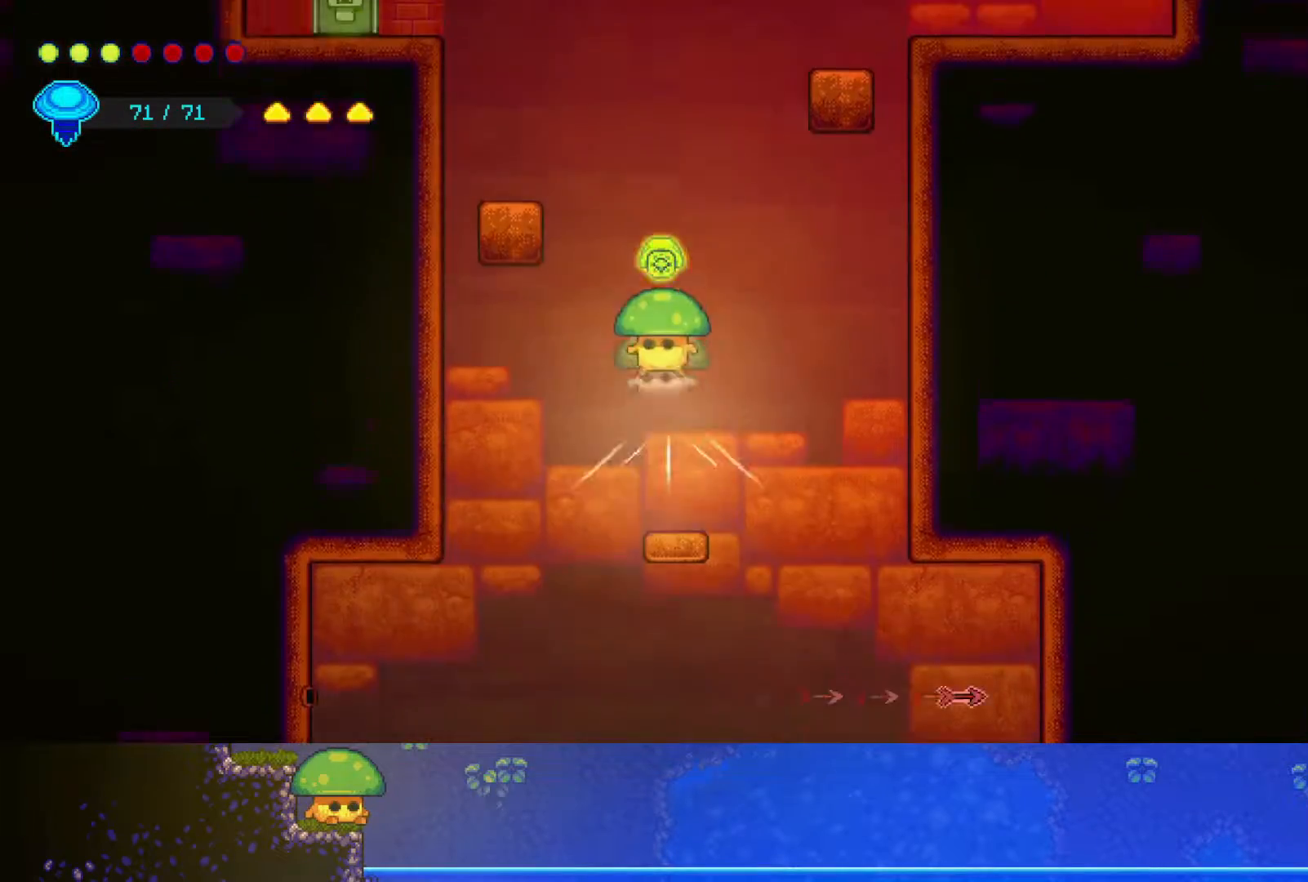
{"buttons": [], "left_stick": "up-left", "right_stick": "center", "events": [[67, "left_stick", "down"], [100, "R2", "up"], [150, "SQUARE", "down"], [267, "left_stick", "up-left"], [300, "SQUARE", "up"]]}
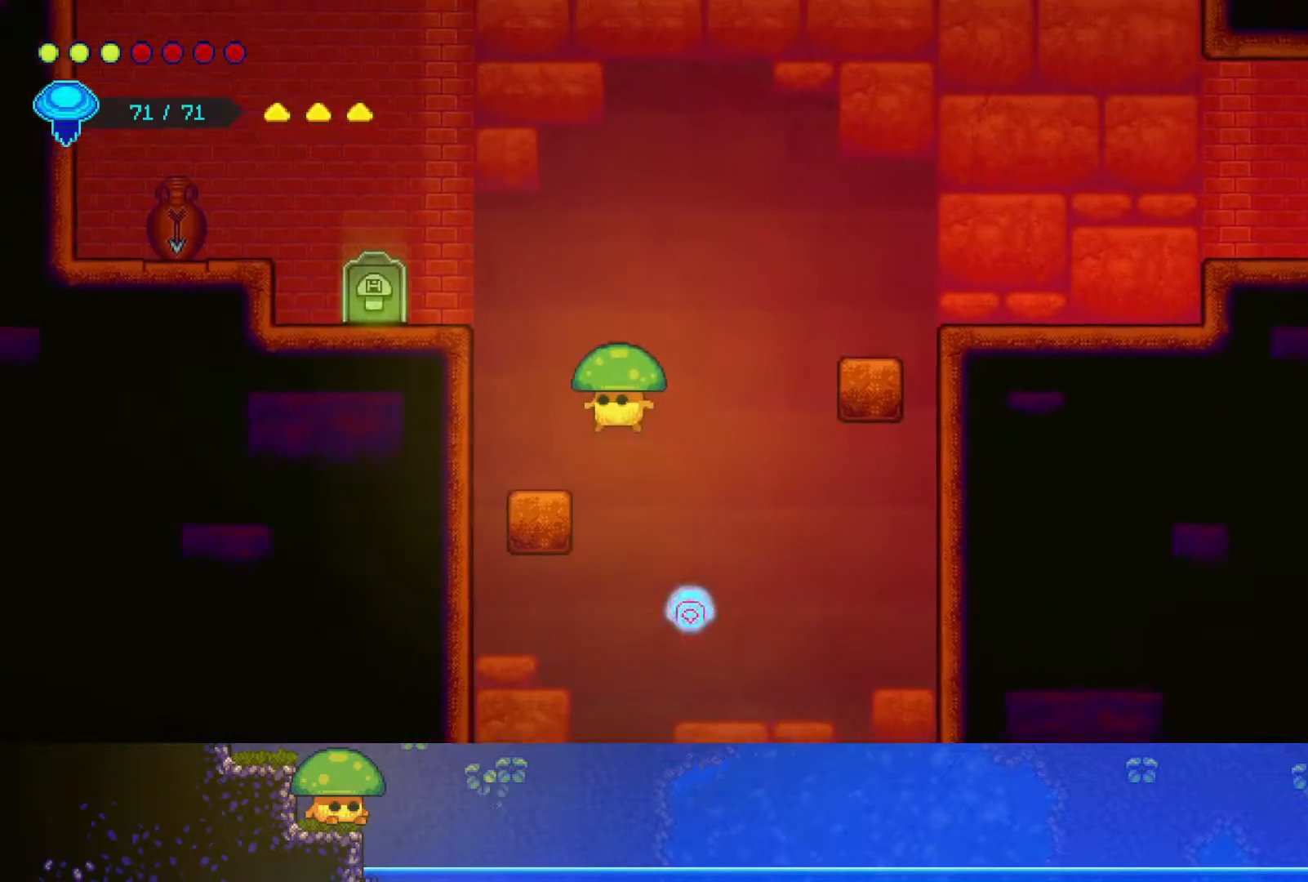
{"buttons": ["R2"], "left_stick": "up", "right_stick": "center", "events": [[250, "left_stick", "center"], [300, "CROSS", "down"], [367, "left_stick", "up"], [450, "CROSS", "up"], [467, "R2", "down"]]}
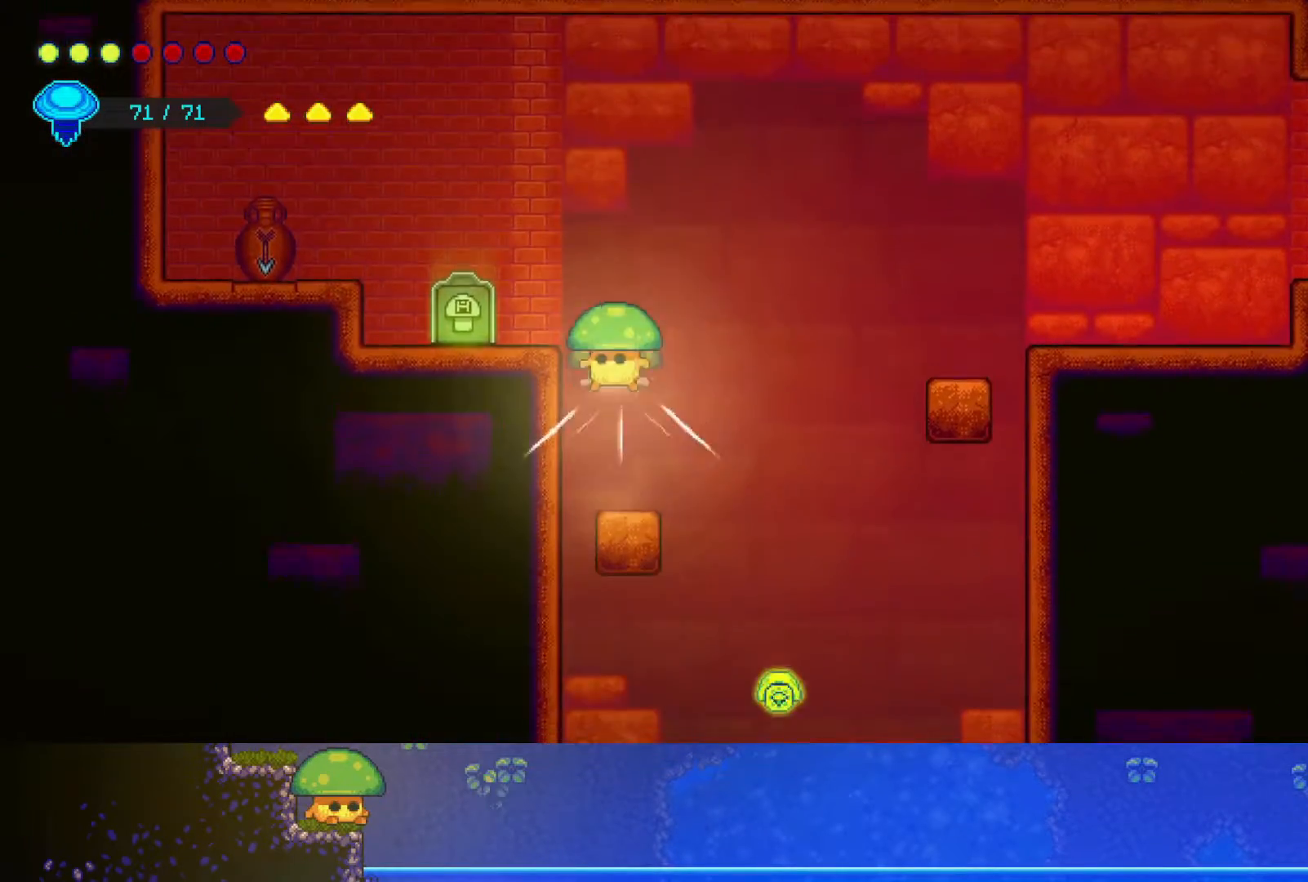
{"buttons": [], "left_stick": "left", "right_stick": "center", "events": [[100, "left_stick", "up-left"], [150, "R2", "up"], [250, "left_stick", "left"]]}
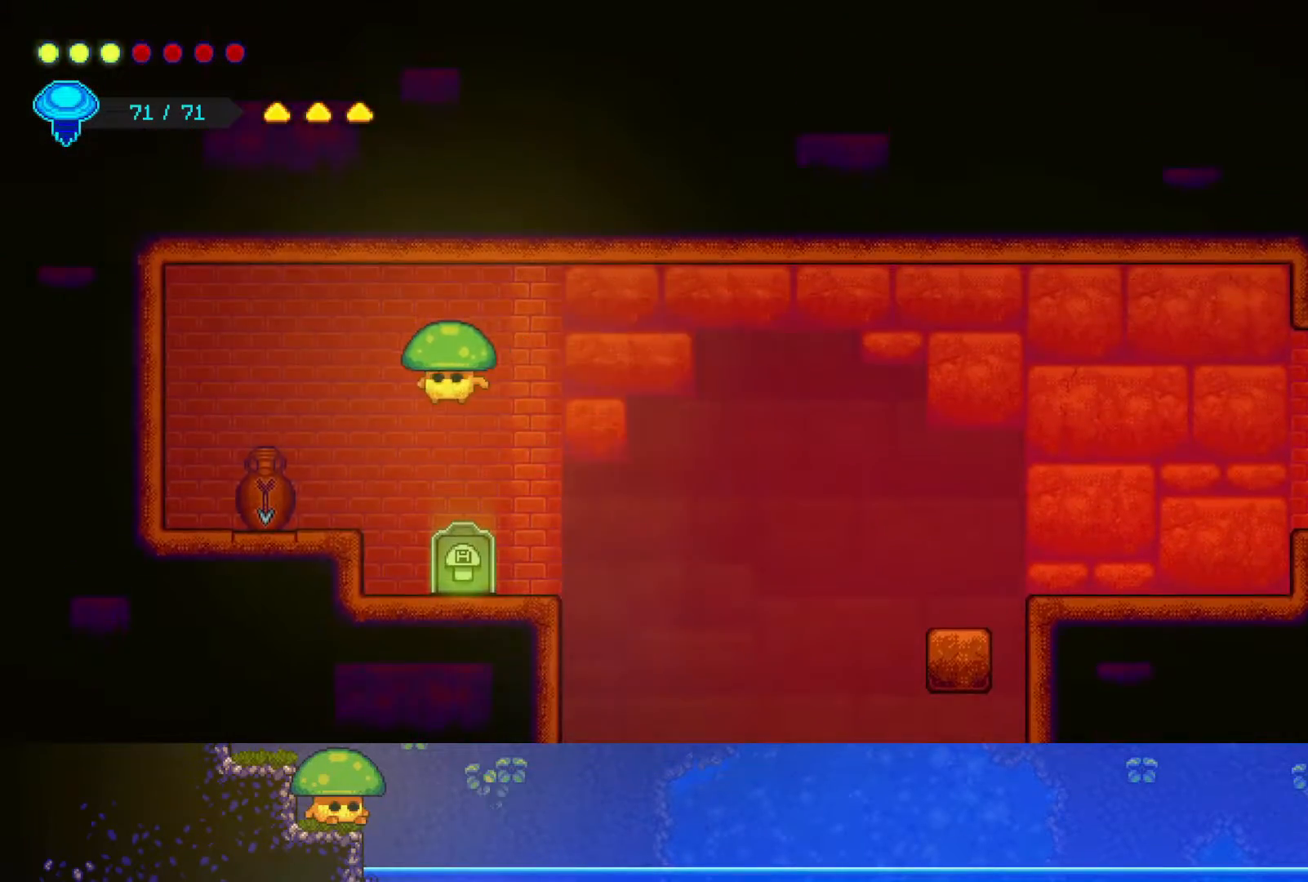
{"buttons": [], "left_stick": "right", "right_stick": "center", "events": [[250, "SQUARE", "down"], [267, "left_stick", "right"], [350, "SQUARE", "up"]]}
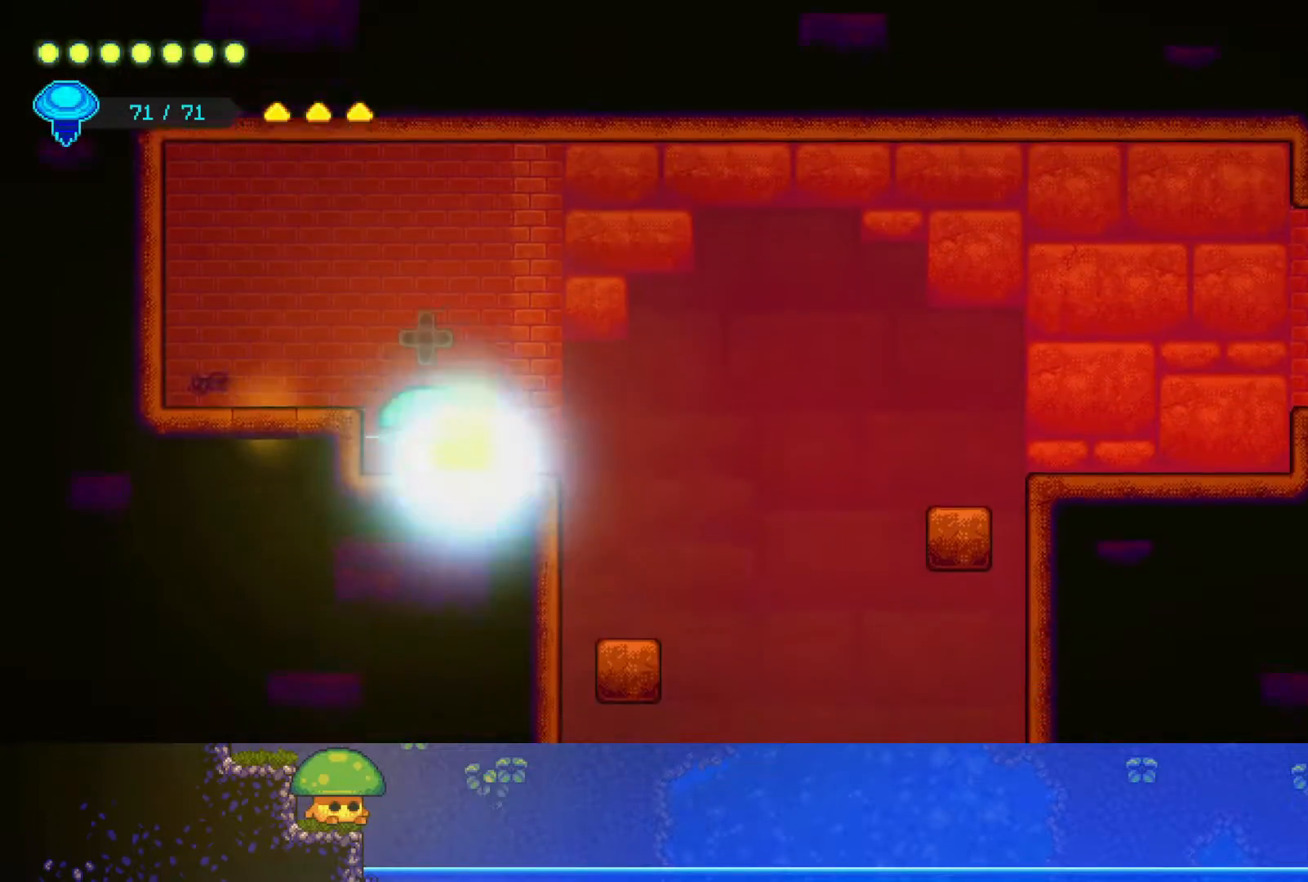
{"buttons": [], "left_stick": "center", "right_stick": "center", "events": [[100, "left_stick", "up-right"], [200, "left_stick", "center"]]}
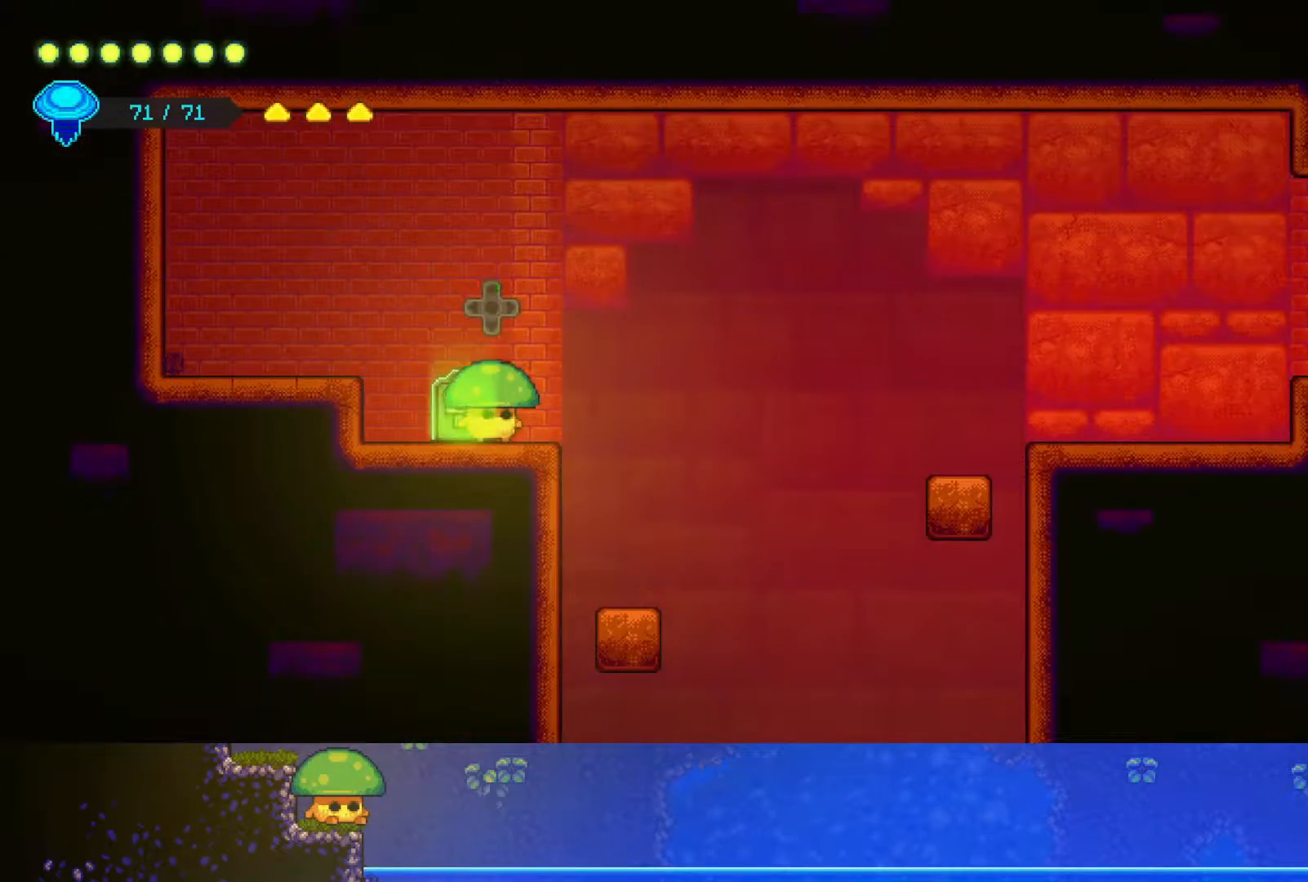
{"buttons": [], "left_stick": "right", "right_stick": "center", "events": [[100, "left_stick", "right"], [200, "CROSS", "down"], [400, "CROSS", "up"]]}
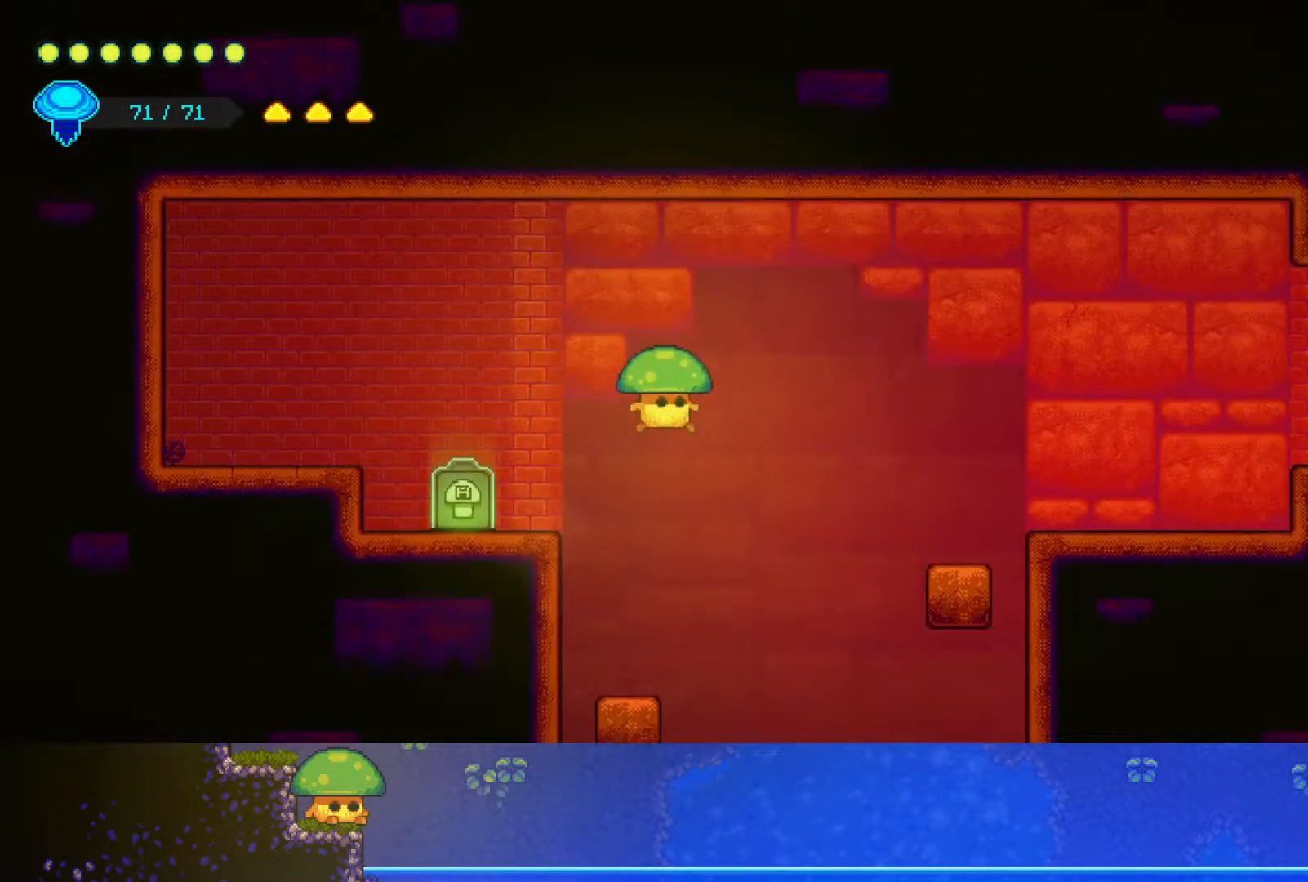
{"buttons": ["R2"], "left_stick": "up-right", "right_stick": "center", "events": [[167, "left_stick", "up-right"], [350, "R2", "down"]]}
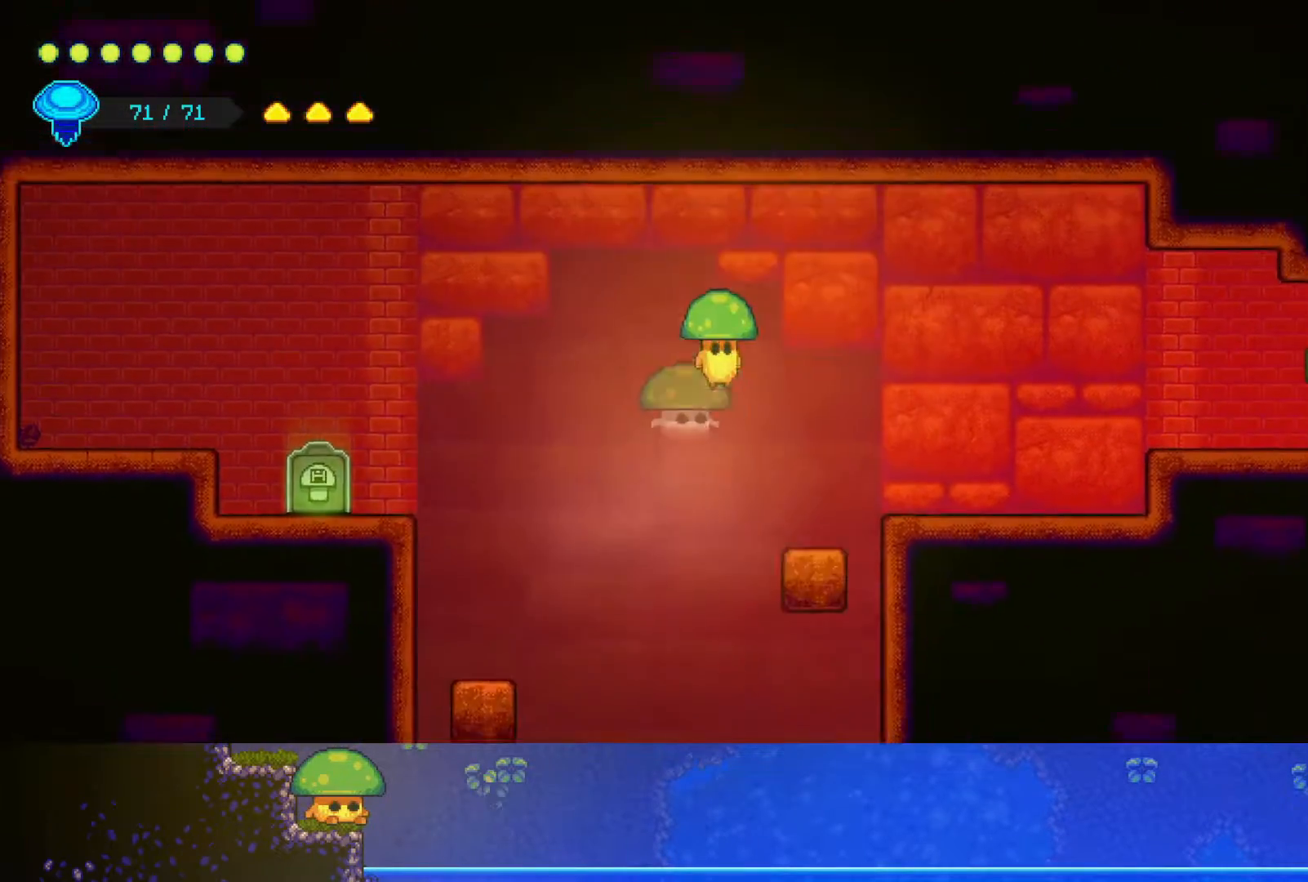
{"buttons": [], "left_stick": "right", "right_stick": "center", "events": [[67, "R2", "up"], [217, "left_stick", "right"]]}
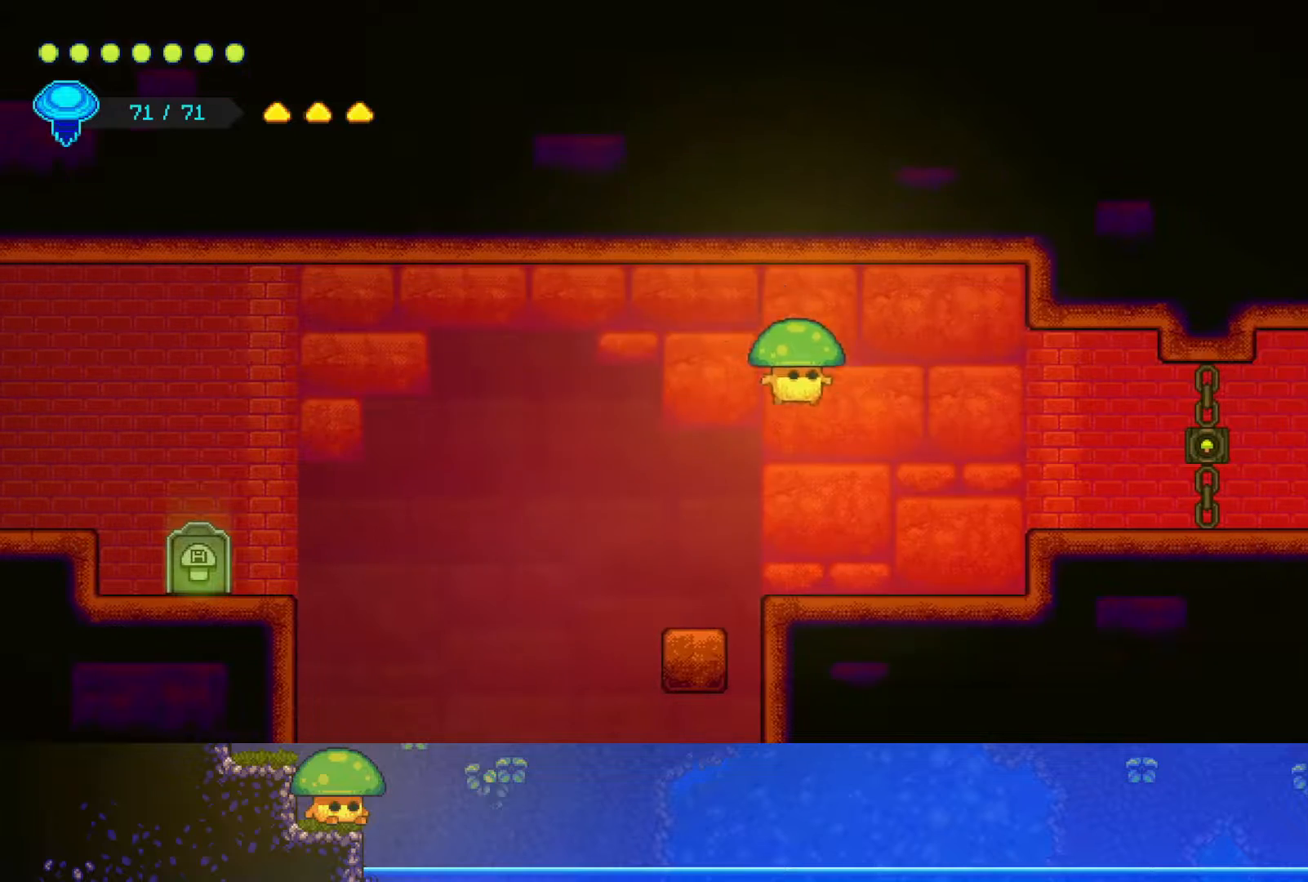
{"buttons": ["CROSS"], "left_stick": "right", "right_stick": "center", "events": [[350, "CROSS", "down"]]}
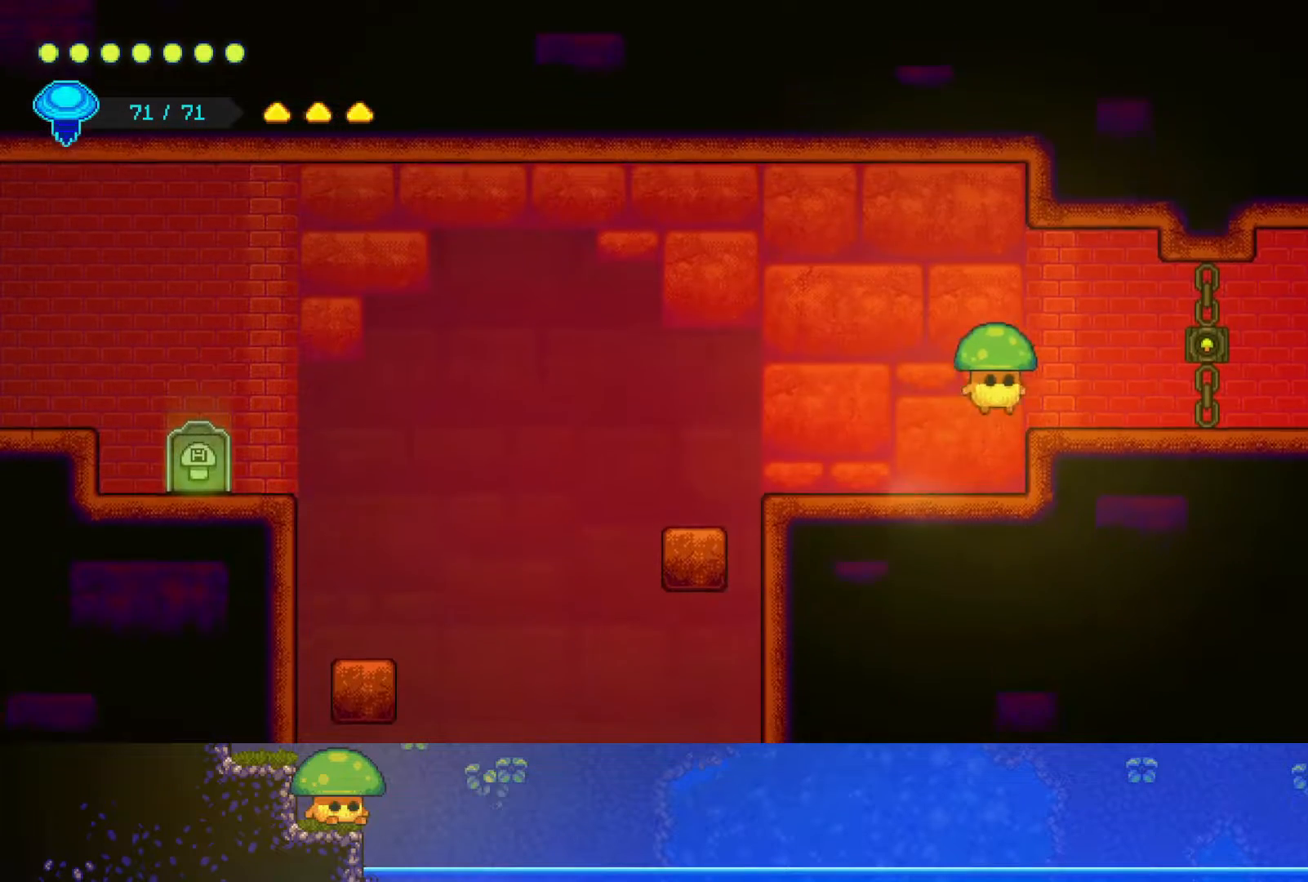
{"buttons": ["CROSS"], "left_stick": "right", "right_stick": "center", "events": [[117, "SQUARE", "down"], [217, "CROSS", "up"], [300, "SQUARE", "up"], [450, "CROSS", "down"]]}
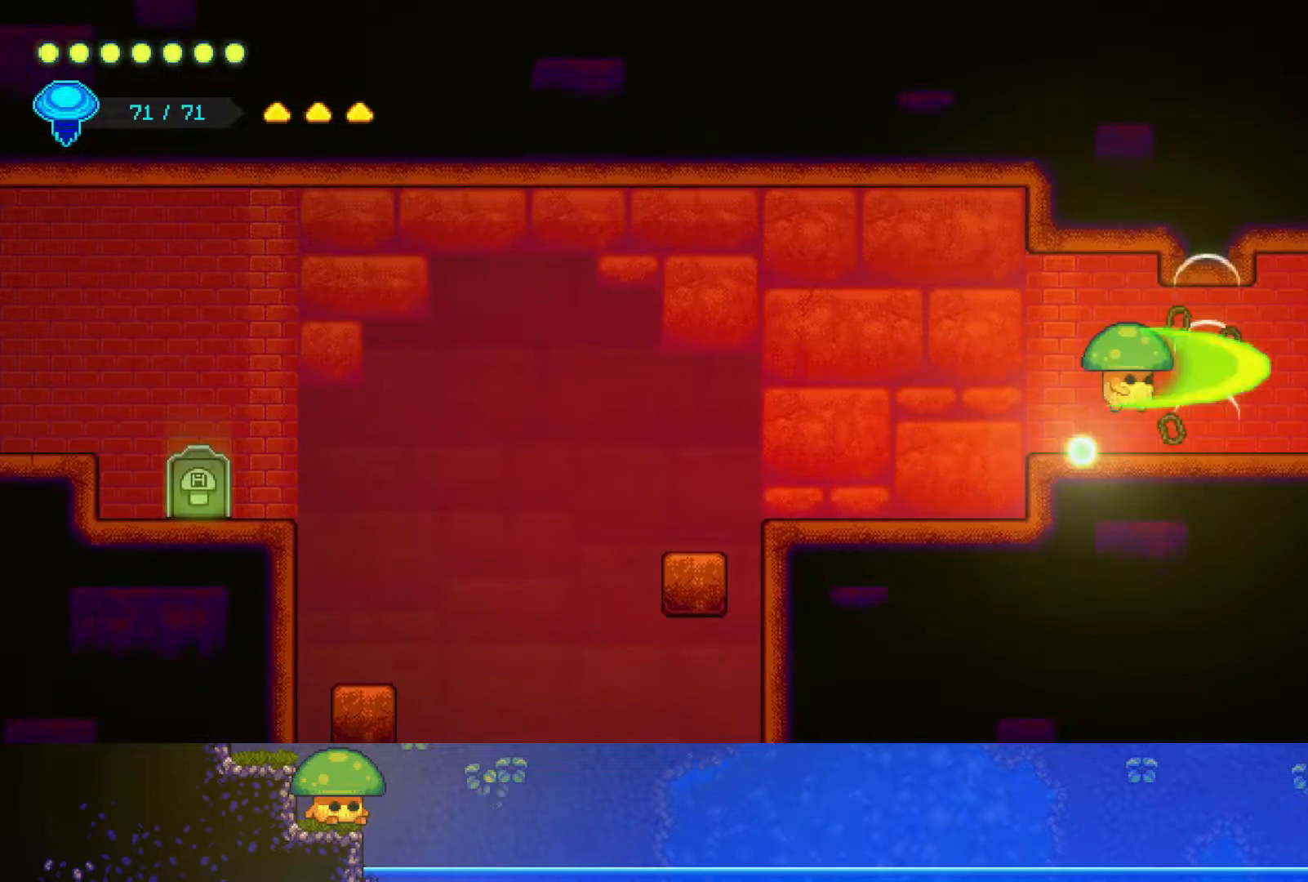
{"buttons": [], "left_stick": "right", "right_stick": "center", "events": [[17, "SQUARE", "down"], [67, "CROSS", "up"], [67, "SQUARE", "up"]]}
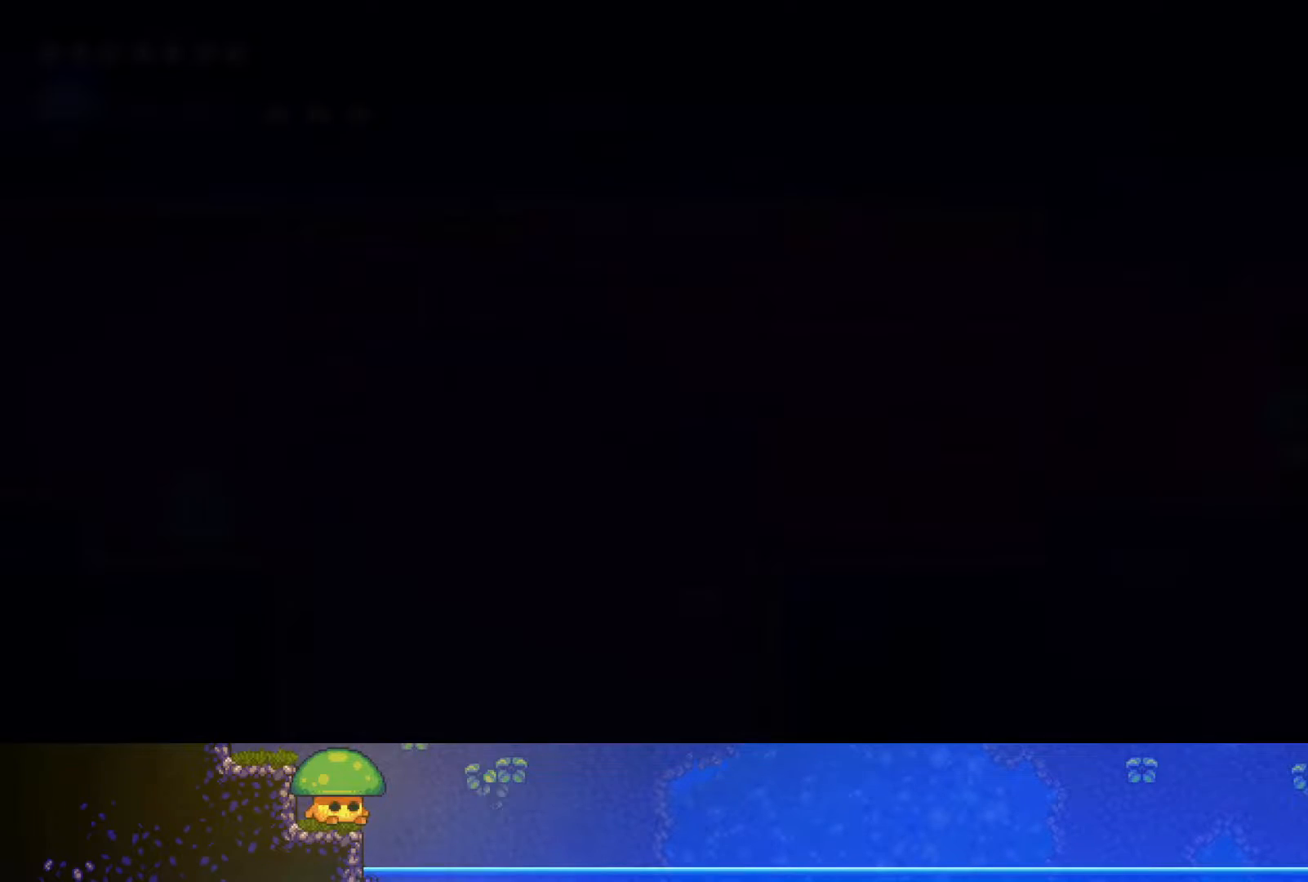
{"buttons": ["CROSS"], "left_stick": "right", "right_stick": "center", "events": [[400, "CROSS", "down"]]}
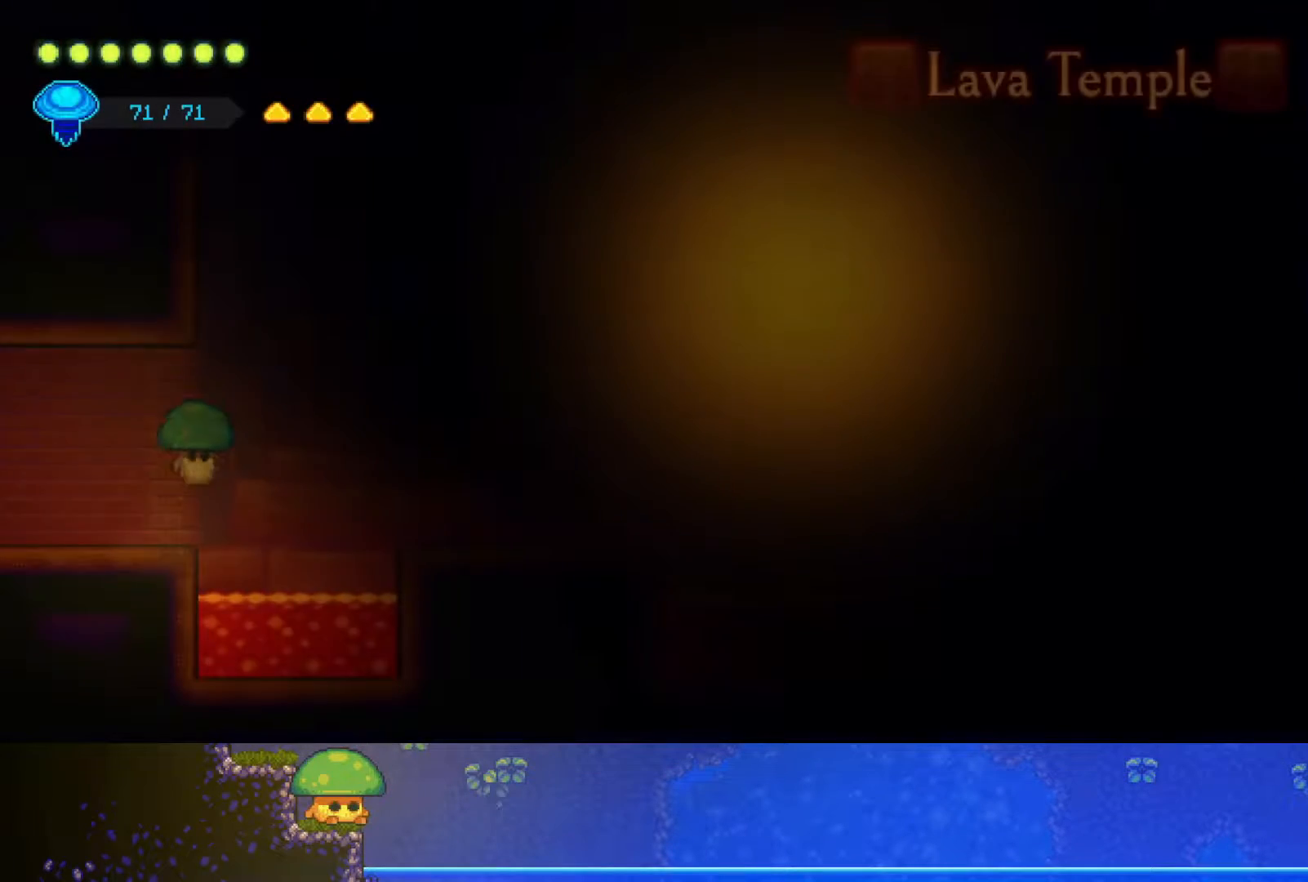
{"buttons": [], "left_stick": "right", "right_stick": "center", "events": [[117, "CROSS", "up"], [200, "CROSS", "down"], [350, "CROSS", "up"]]}
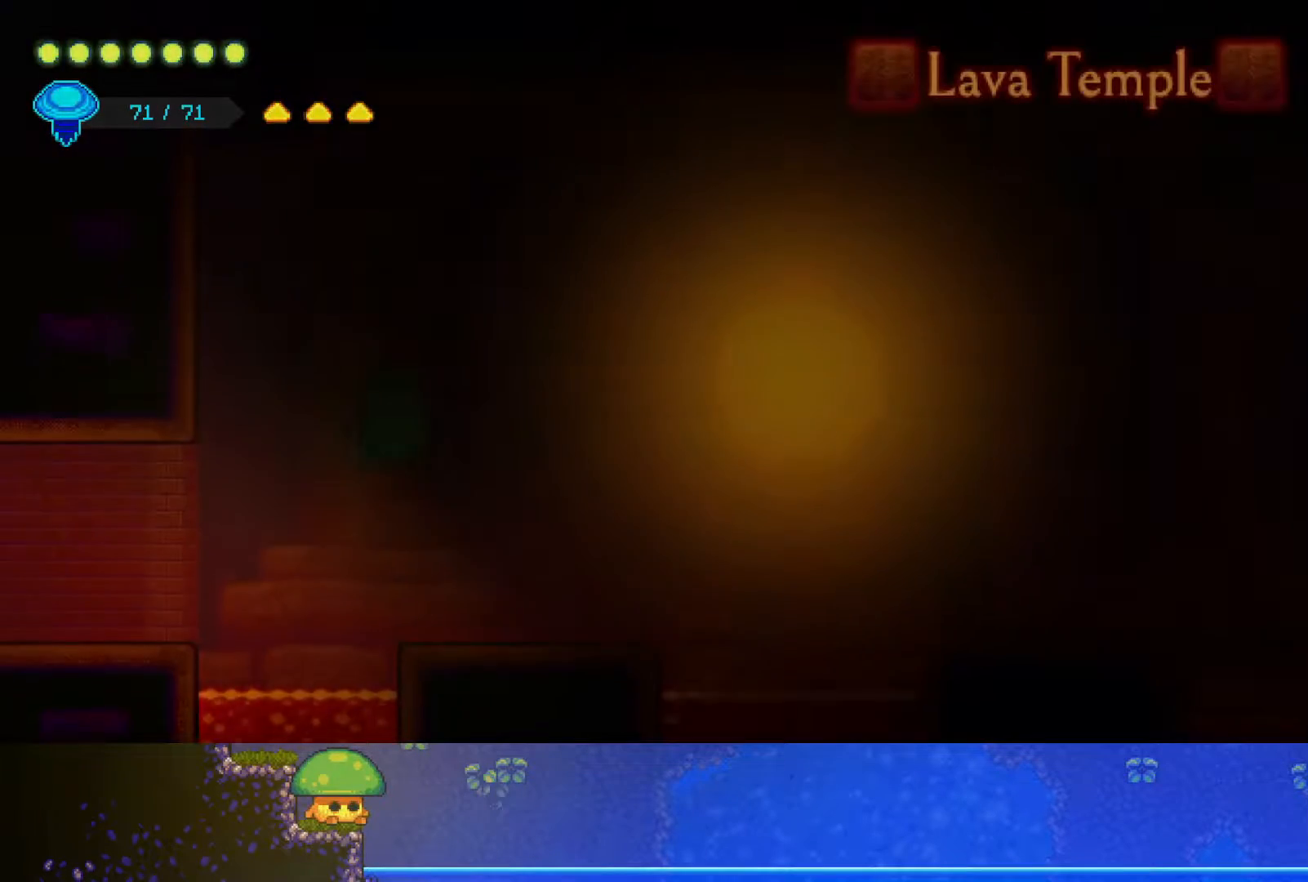
{"buttons": [], "left_stick": "right", "right_stick": "center", "events": [[200, "left_stick", "center"], [500, "left_stick", "right"]]}
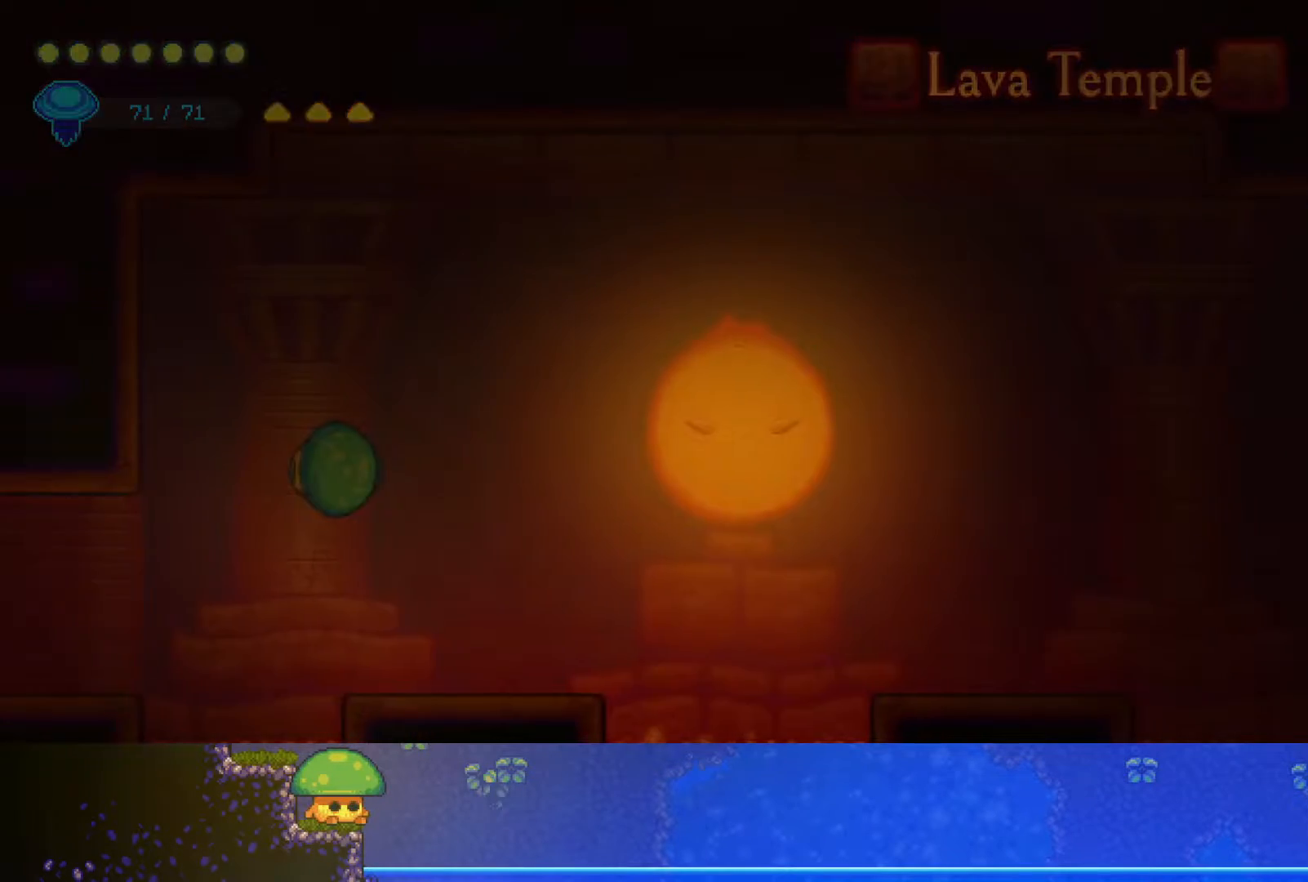
{"buttons": [], "left_stick": "center", "right_stick": "center", "events": [[250, "left_stick", "center"], [350, "SQUARE", "down"], [450, "SQUARE", "up"]]}
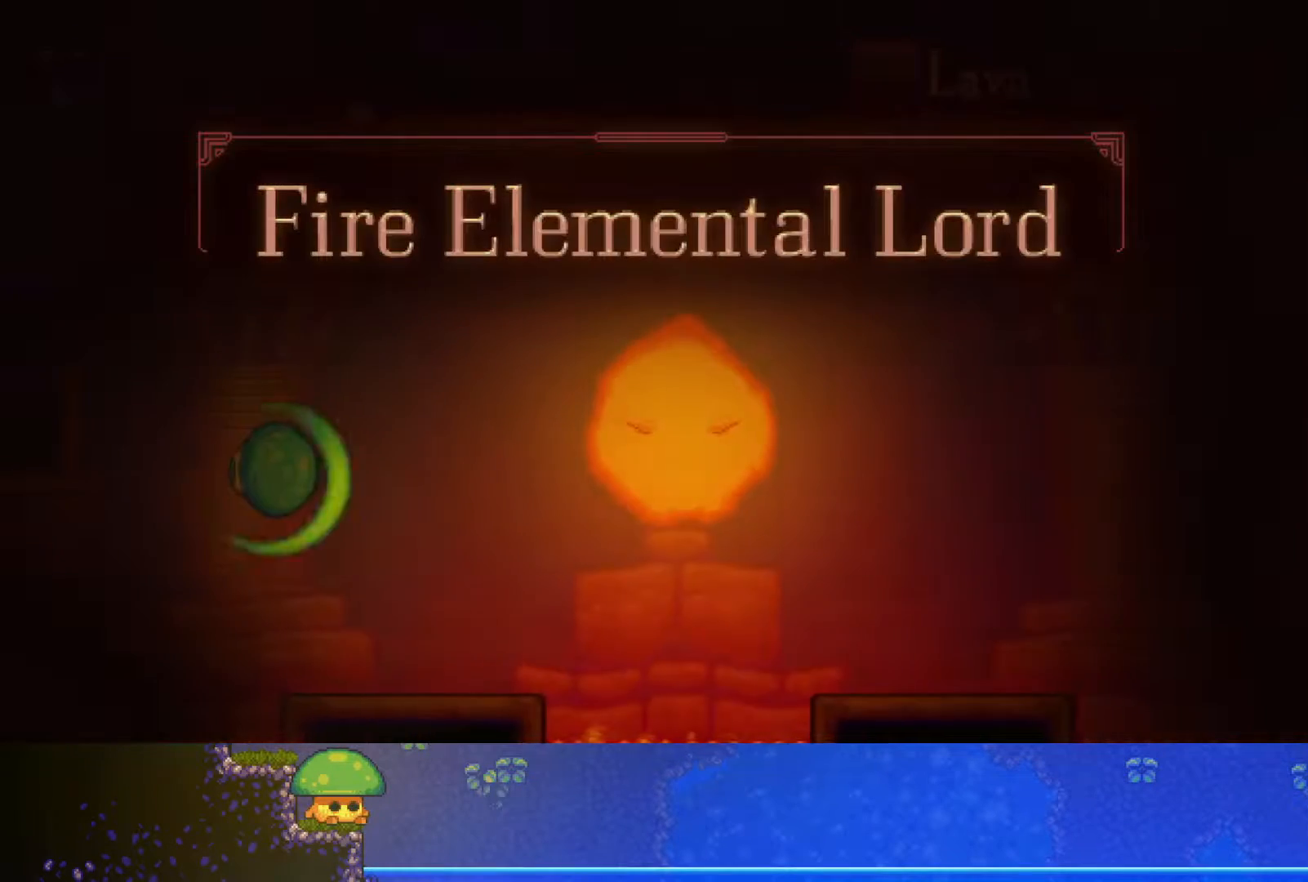
{"buttons": [], "left_stick": "center", "right_stick": "center", "events": [[367, "SQUARE", "down"], [500, "SQUARE", "up"]]}
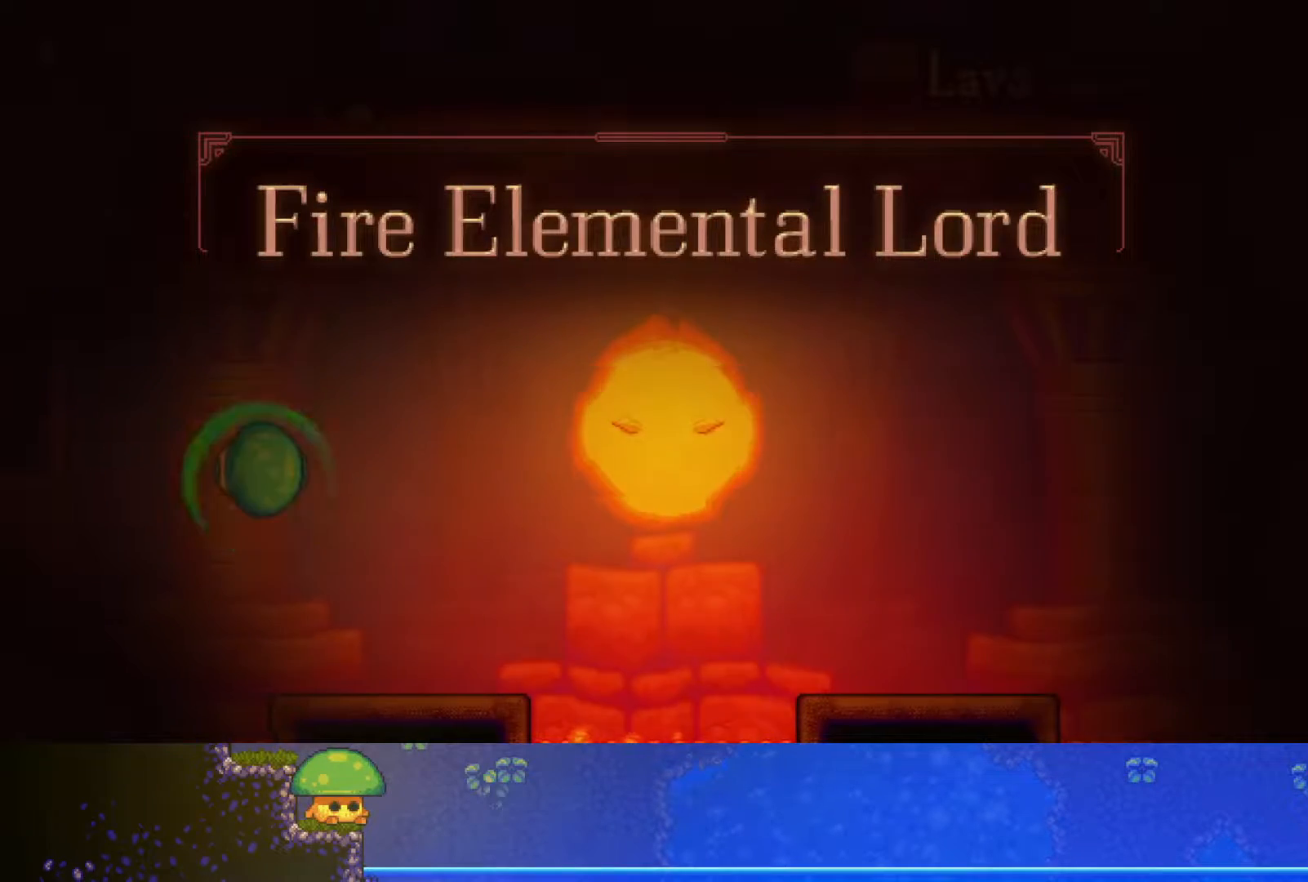
{"buttons": ["SQUARE"], "left_stick": "center", "right_stick": "center", "events": [[200, "SQUARE", "down"], [300, "SQUARE", "up"], [500, "SQUARE", "down"]]}